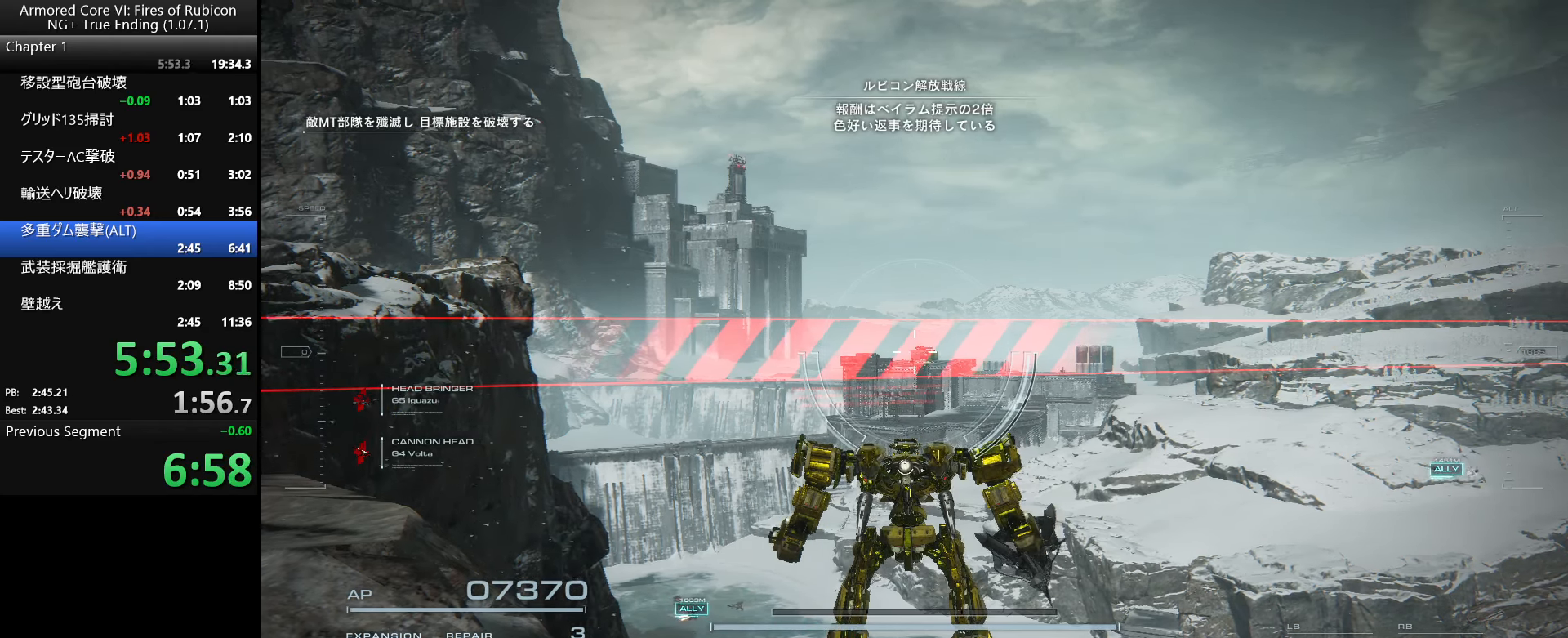
Gameplay with keyboard and mouse; each line is a JSON object with the keys and mouse buttons held at the frame after it. "events" lists presses ("down") and releases ("up") of ".", "/", "1", "2", "3", "4", "5", "6", "a", "alt_l", "alt_r", "b", "backslash", "c", "caps_lock", "comma", "ctrl_l", "ctrl_r", "d", "down", "e", "escape", "f", "f1", "f2", "f3", "f4", "f5", "f6", "g", "h", "i", "j", "k", "l", "lbracket", "left", "m", "n", "o", "p", "q", "quote", "r", "rbracket", "return", "right", "s", "semicolon", "shift_l", "shift_r", "space", "super_l", "super_r", "t", "tab", "tilde", "u", "up", "v", "w", "x", "y", "z", "mouse_left", "mouse_wheel", "mouse_right", "mouse_mb4" and "mouse_mb5" between this image and that frame as [ms after this image, input, new state], when the widget could be followed in between. "mouse_left", "mouse_wheel", "mouse_right", "mouse_mb4", "mouse_mb5" = the "left", "wheel", "right", "mb4", "mb5" buttons of the "mouse" list. No other keys are recorded. "wheel" means that the mouse wheel is clicked or scrolled. Not read: mouse_move.
{"keys": [], "mouse": ["right"], "events": [[400, "mouse_right", "down"]]}
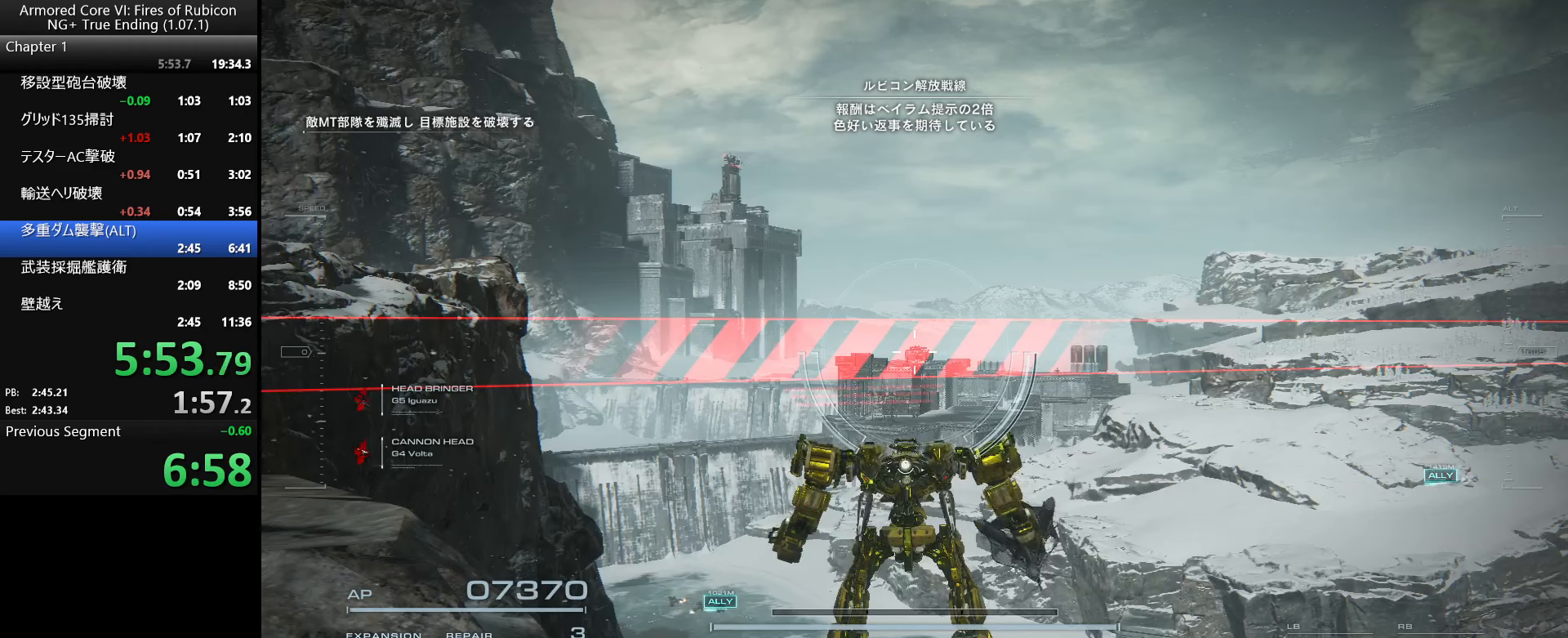
{"keys": [], "mouse": ["right"], "events": []}
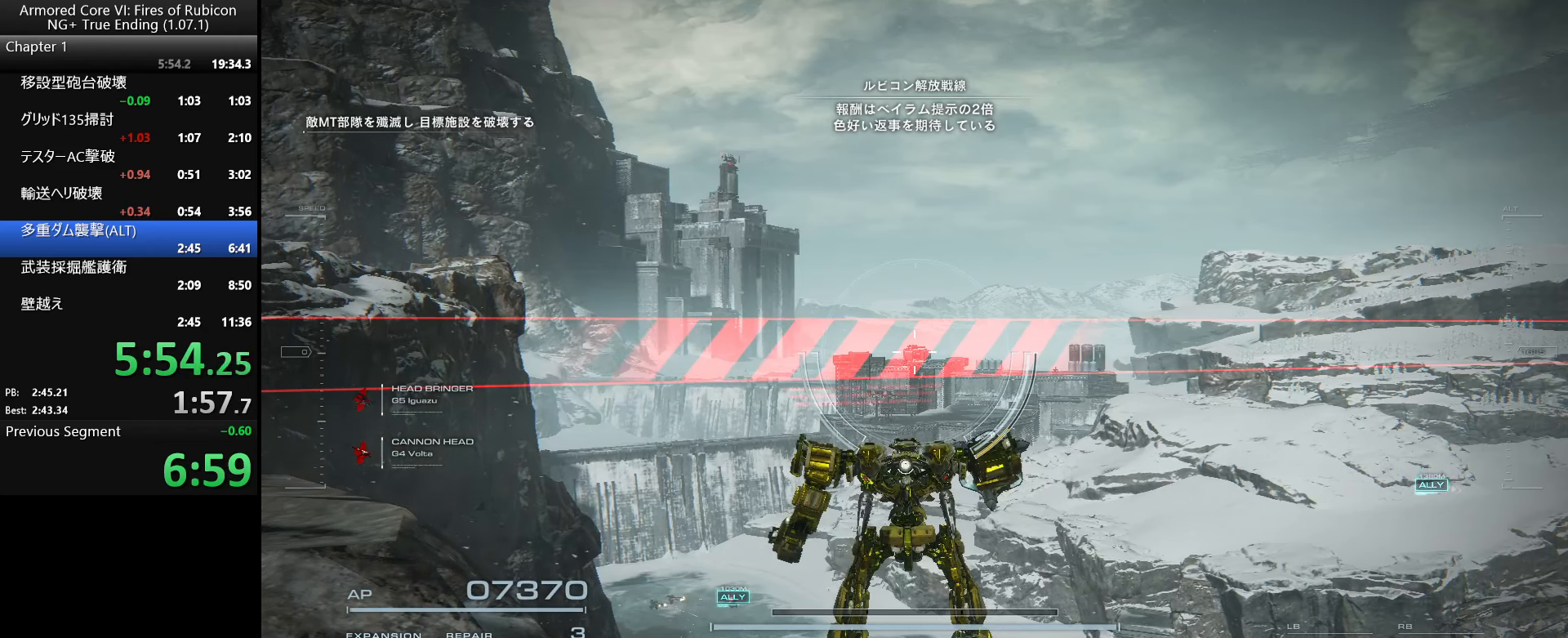
{"keys": [], "mouse": ["right"], "events": []}
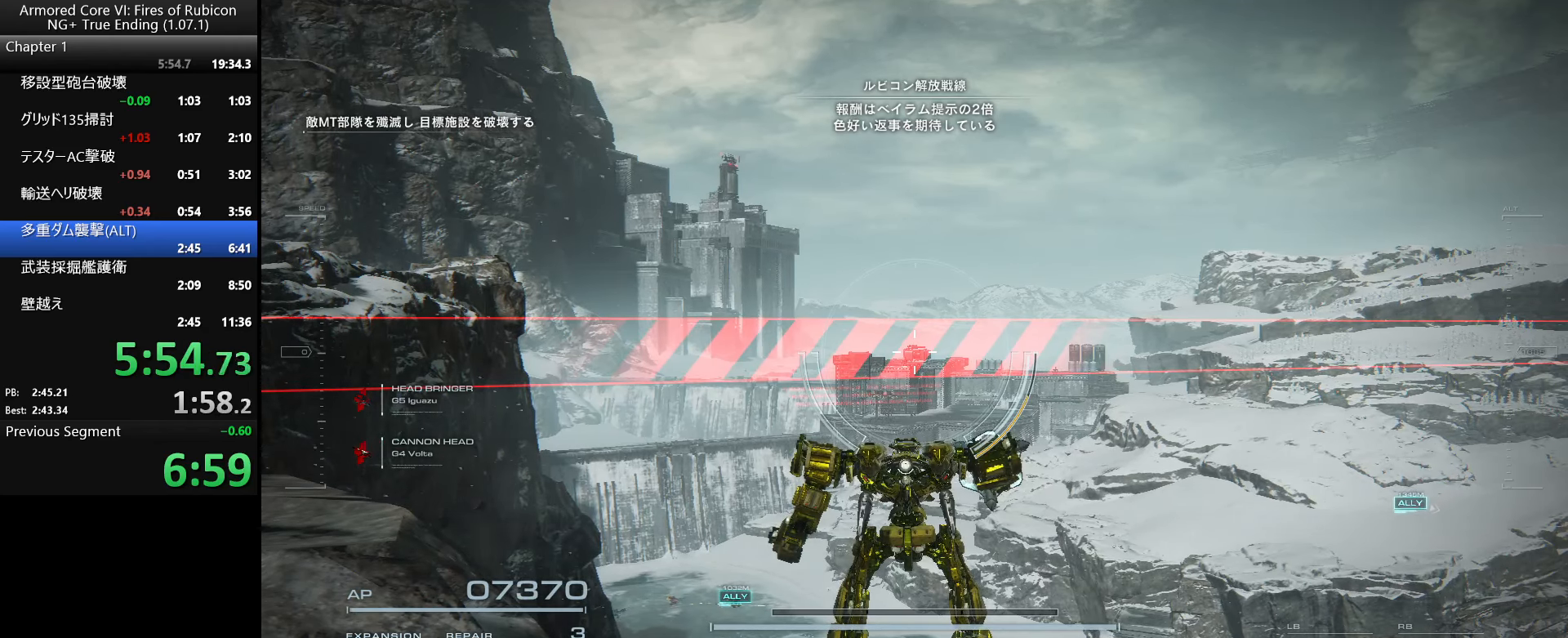
{"keys": [], "mouse": ["right"], "events": []}
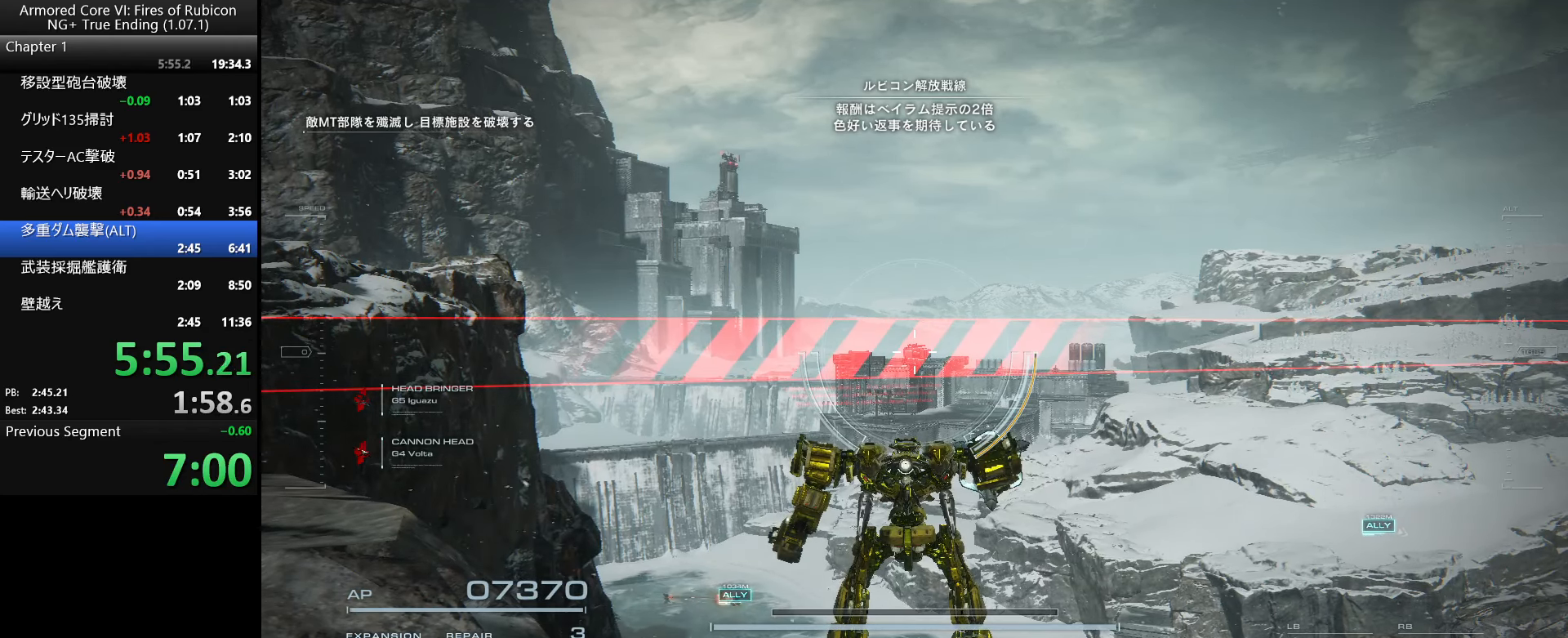
{"keys": [], "mouse": ["right"], "events": []}
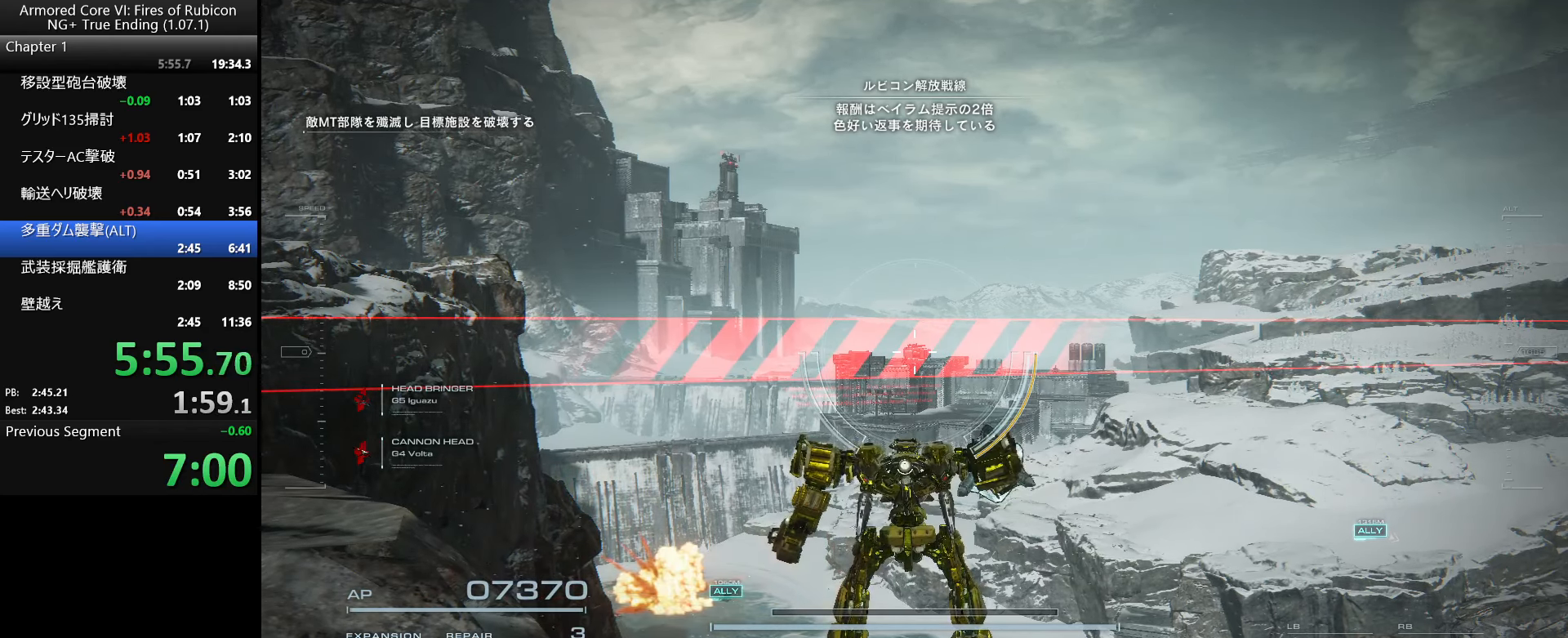
{"keys": [], "mouse": ["right"], "events": []}
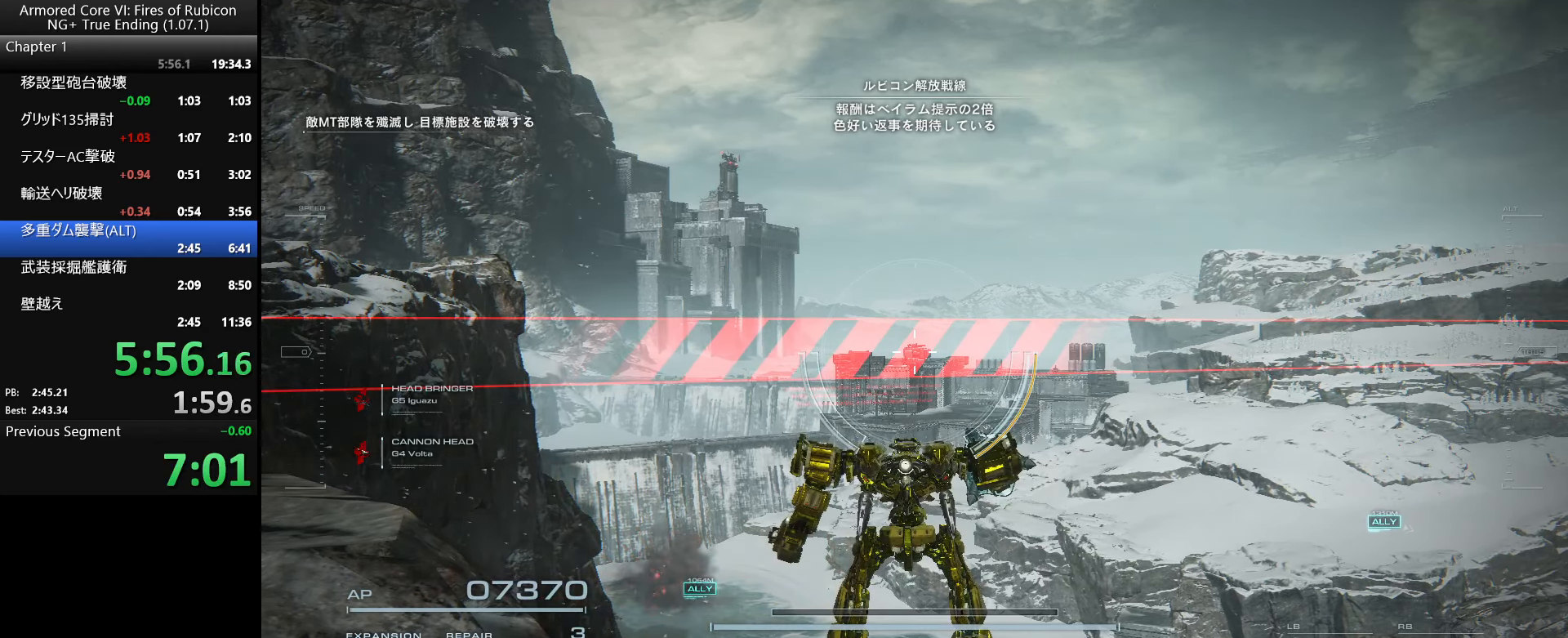
{"keys": [], "mouse": ["right"], "events": []}
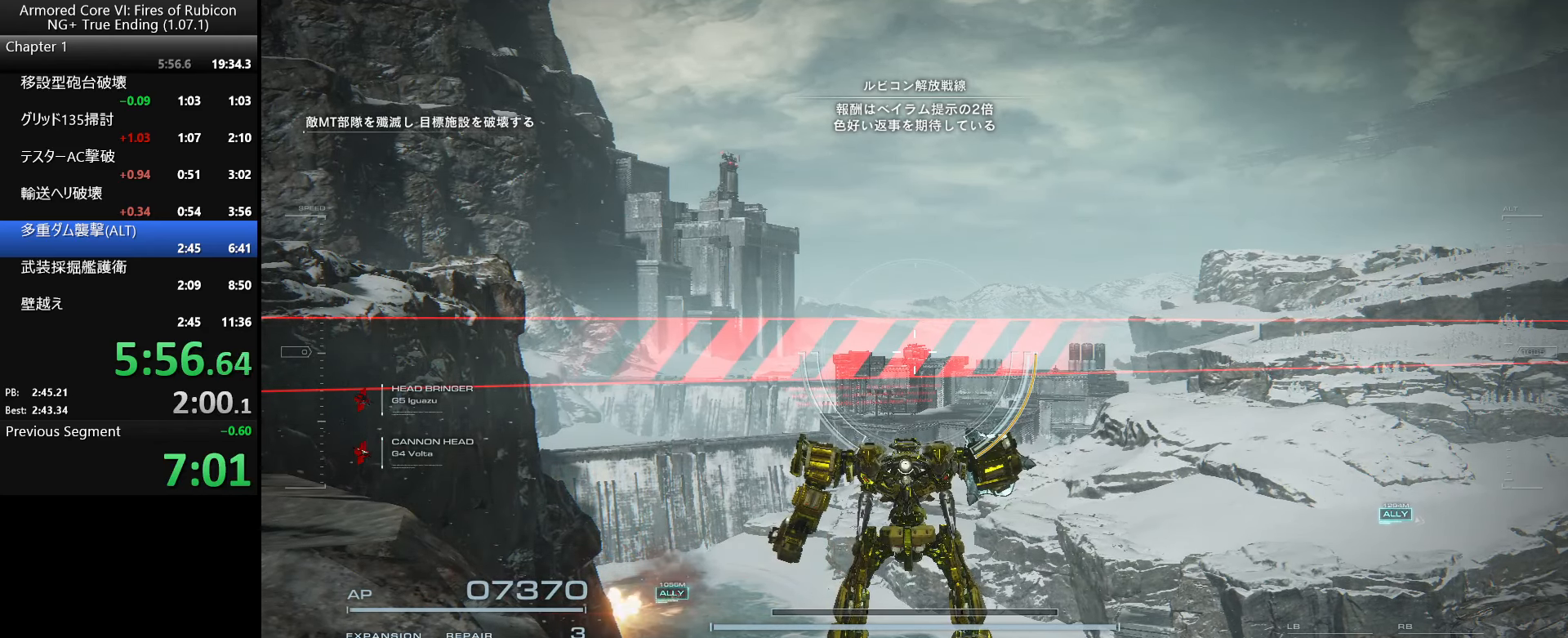
{"keys": [], "mouse": ["right"], "events": []}
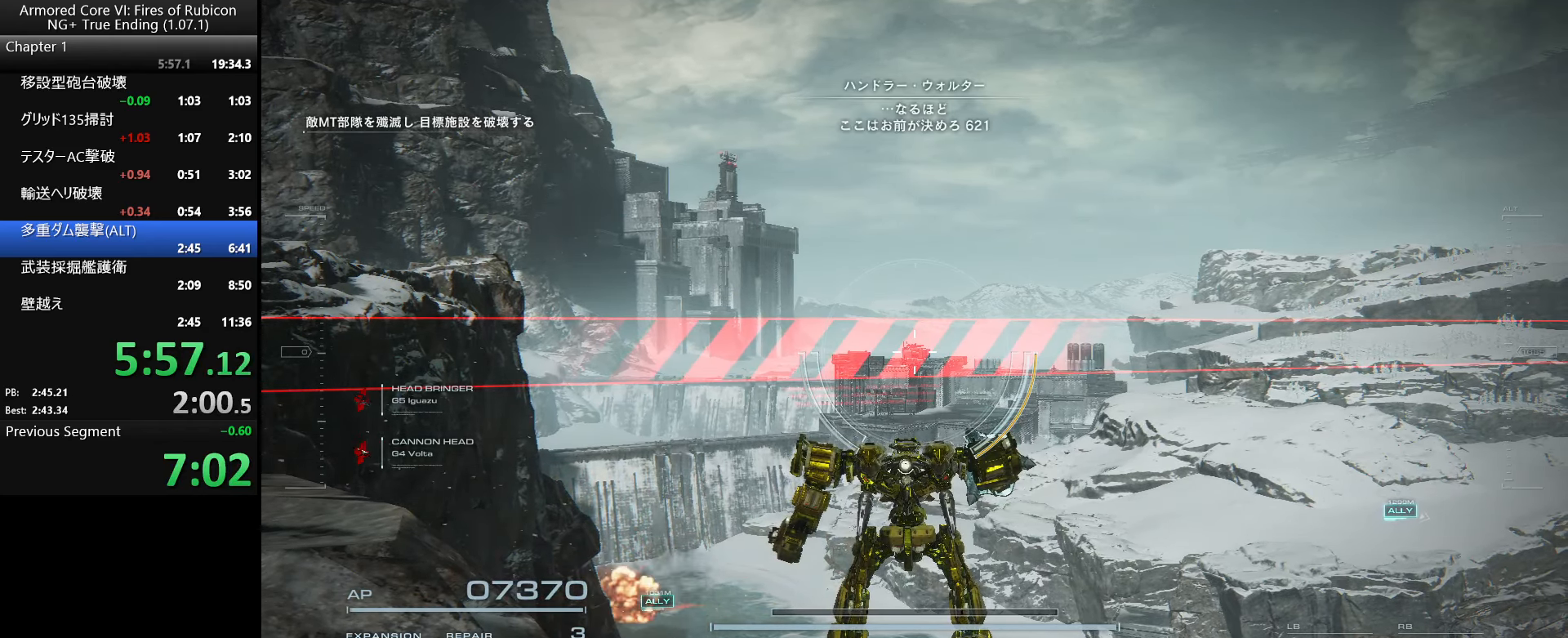
{"keys": [], "mouse": ["right"], "events": []}
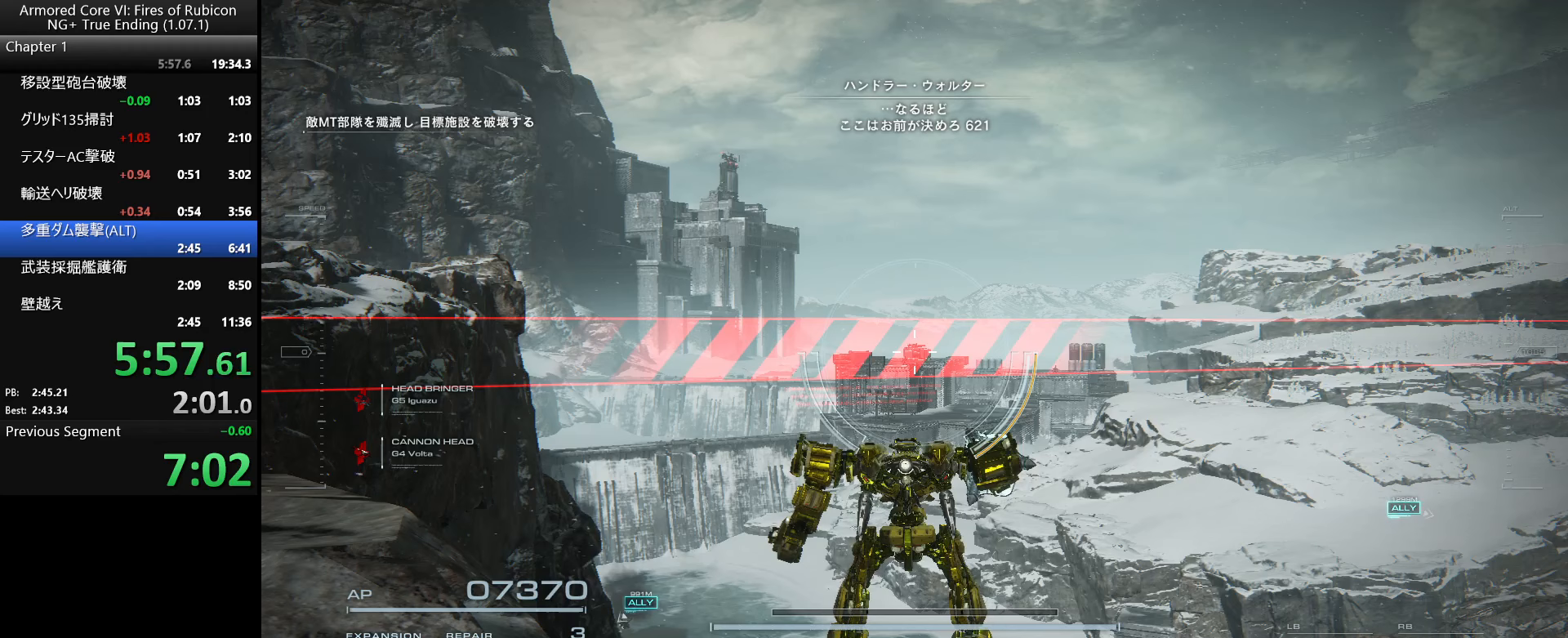
{"keys": [], "mouse": ["right"], "events": []}
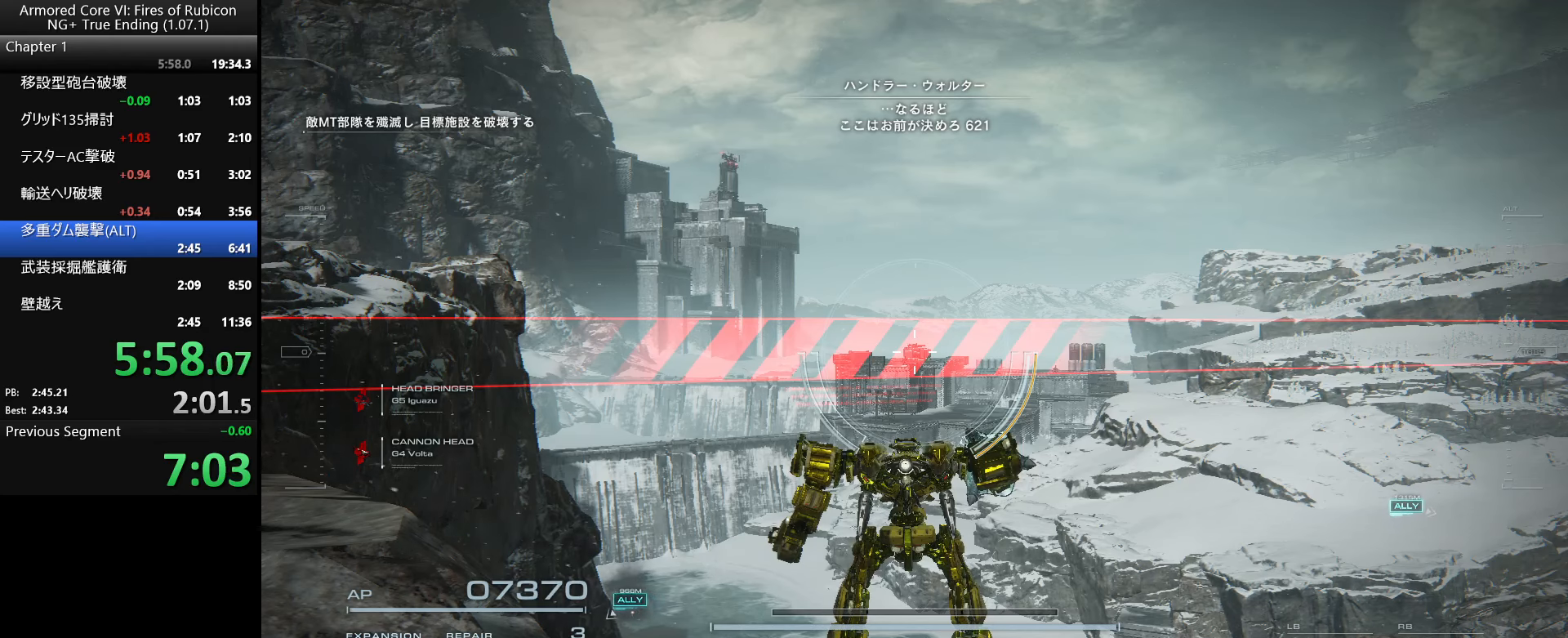
{"keys": [], "mouse": ["right"], "events": []}
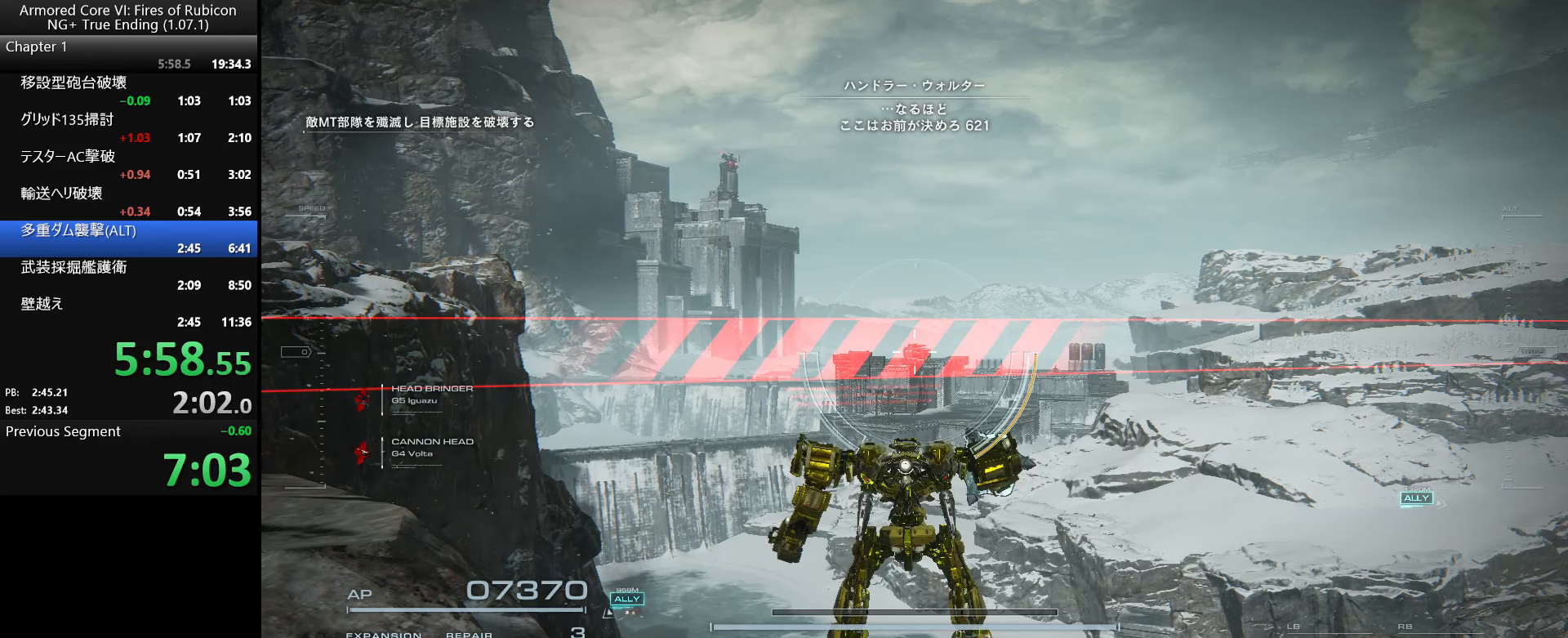
{"keys": [], "mouse": ["right"], "events": []}
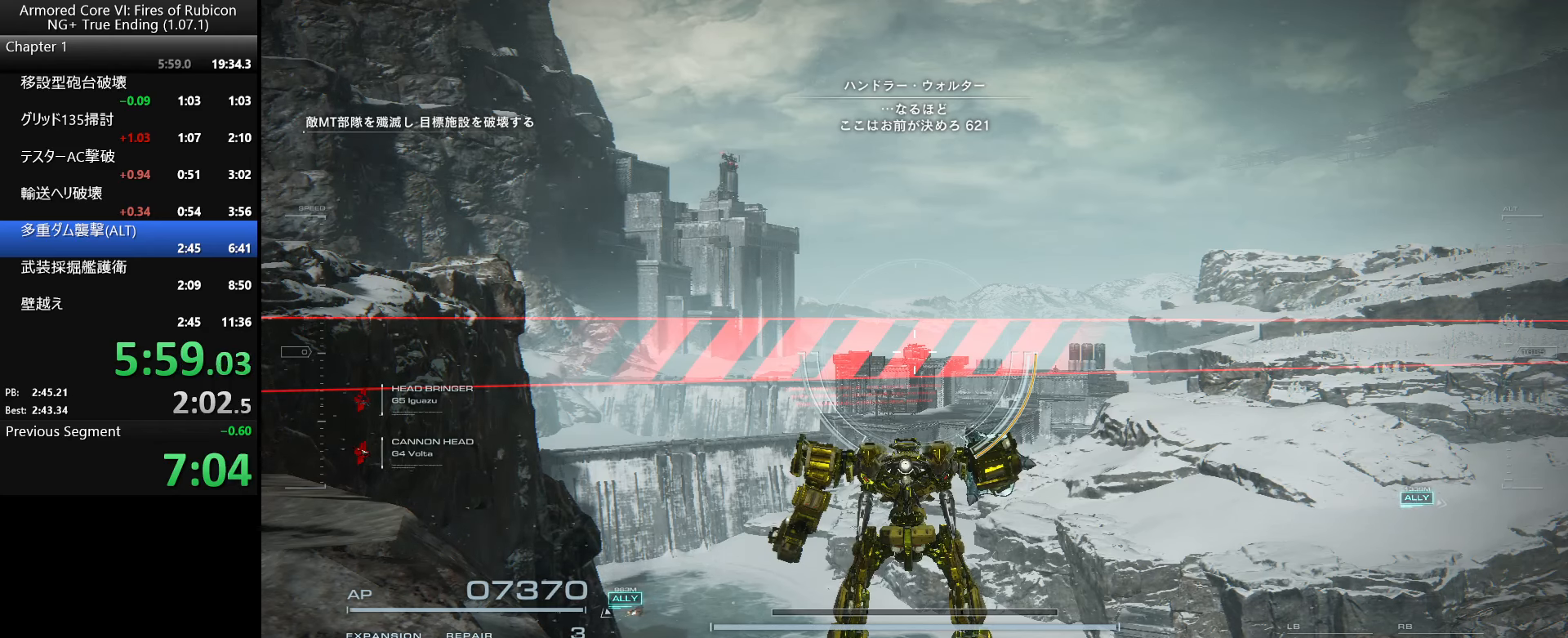
{"keys": [], "mouse": ["right"], "events": []}
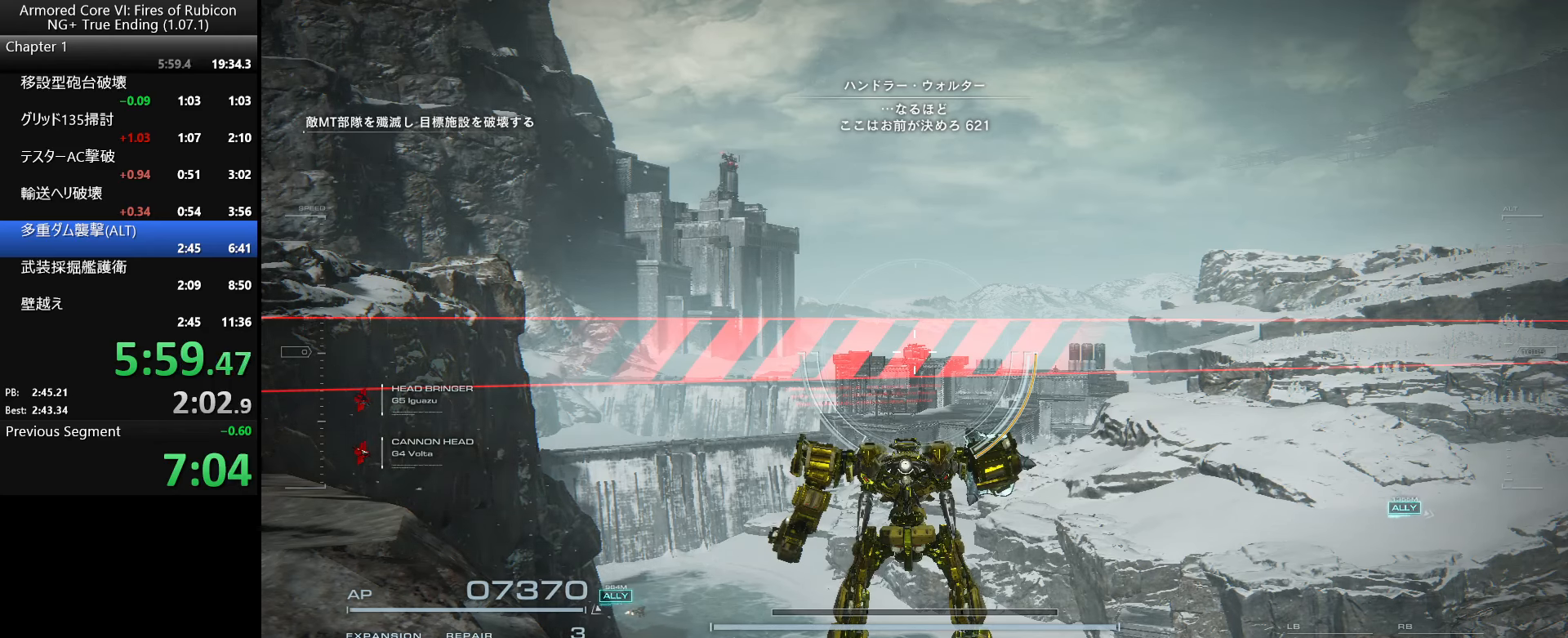
{"keys": [], "mouse": ["right"], "events": []}
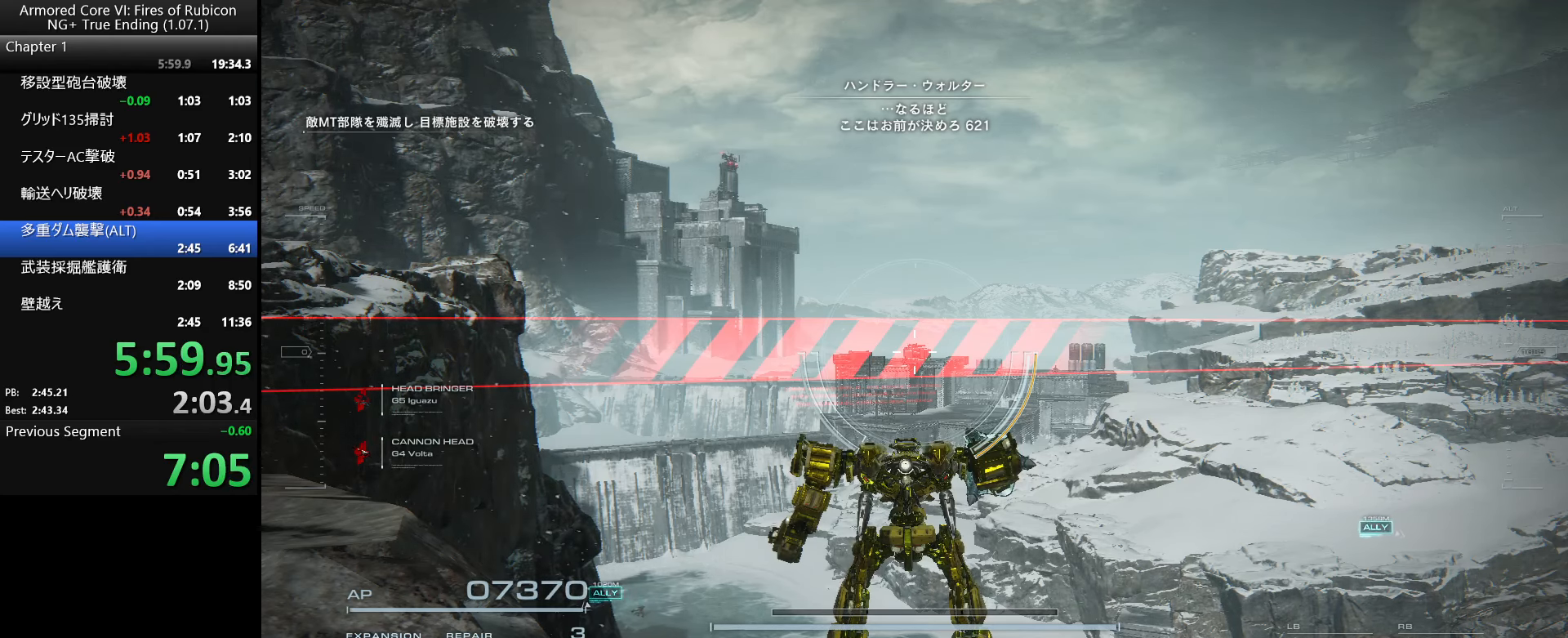
{"keys": [], "mouse": ["right"], "events": []}
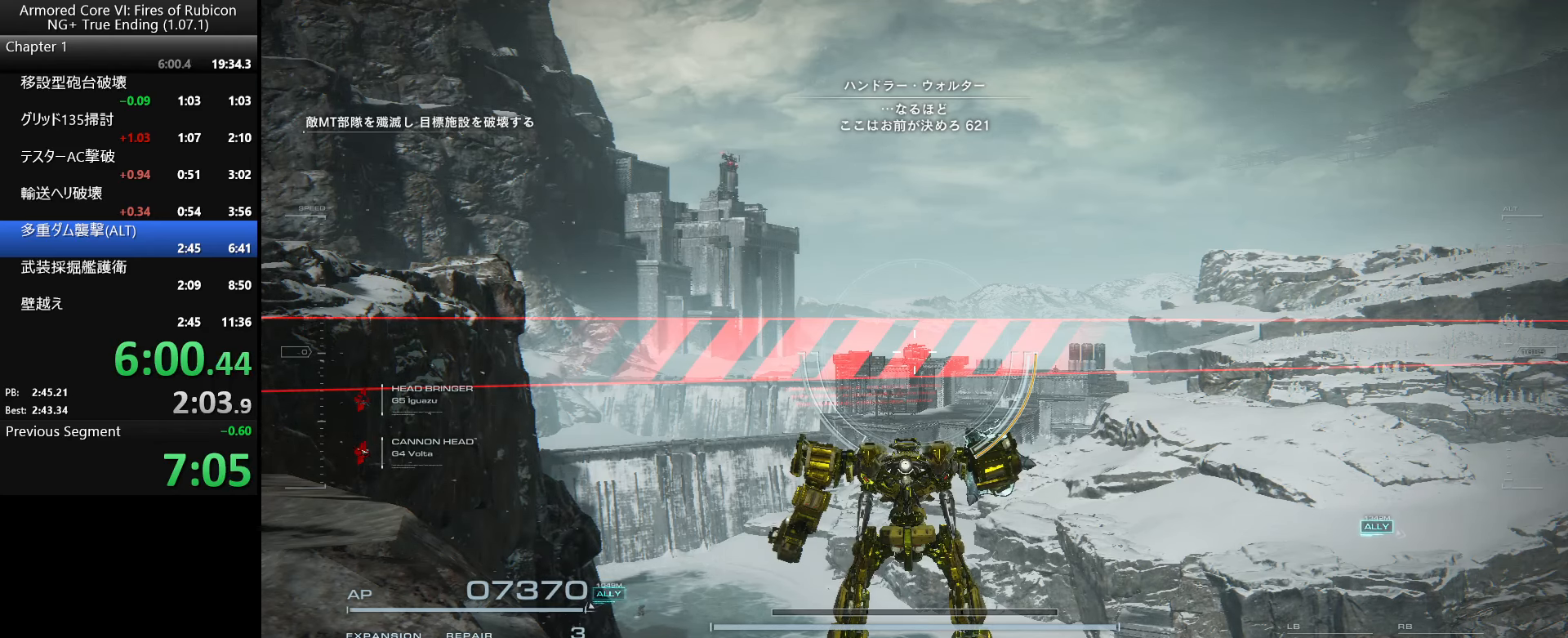
{"keys": [], "mouse": [], "events": [[83, "mouse_right", "up"]]}
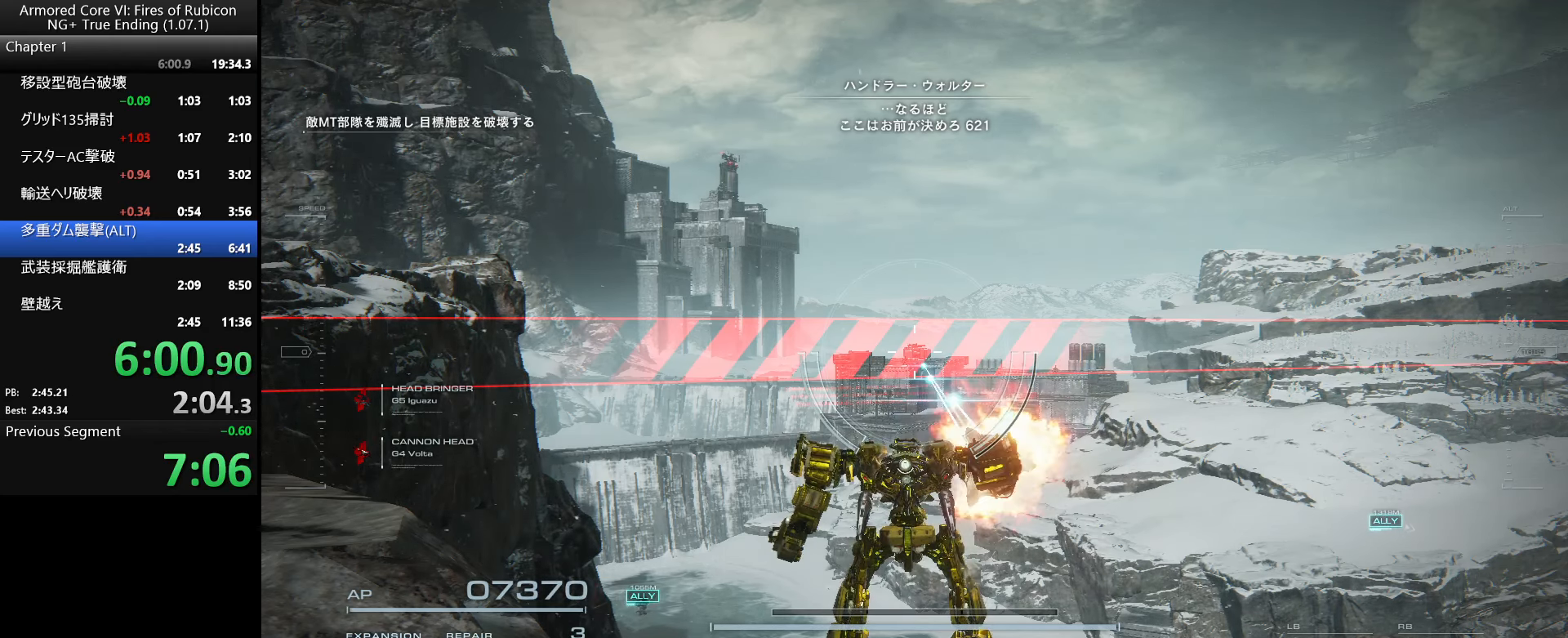
{"keys": [], "mouse": [], "events": [[417, "left", "down"], [500, "left", "up"]]}
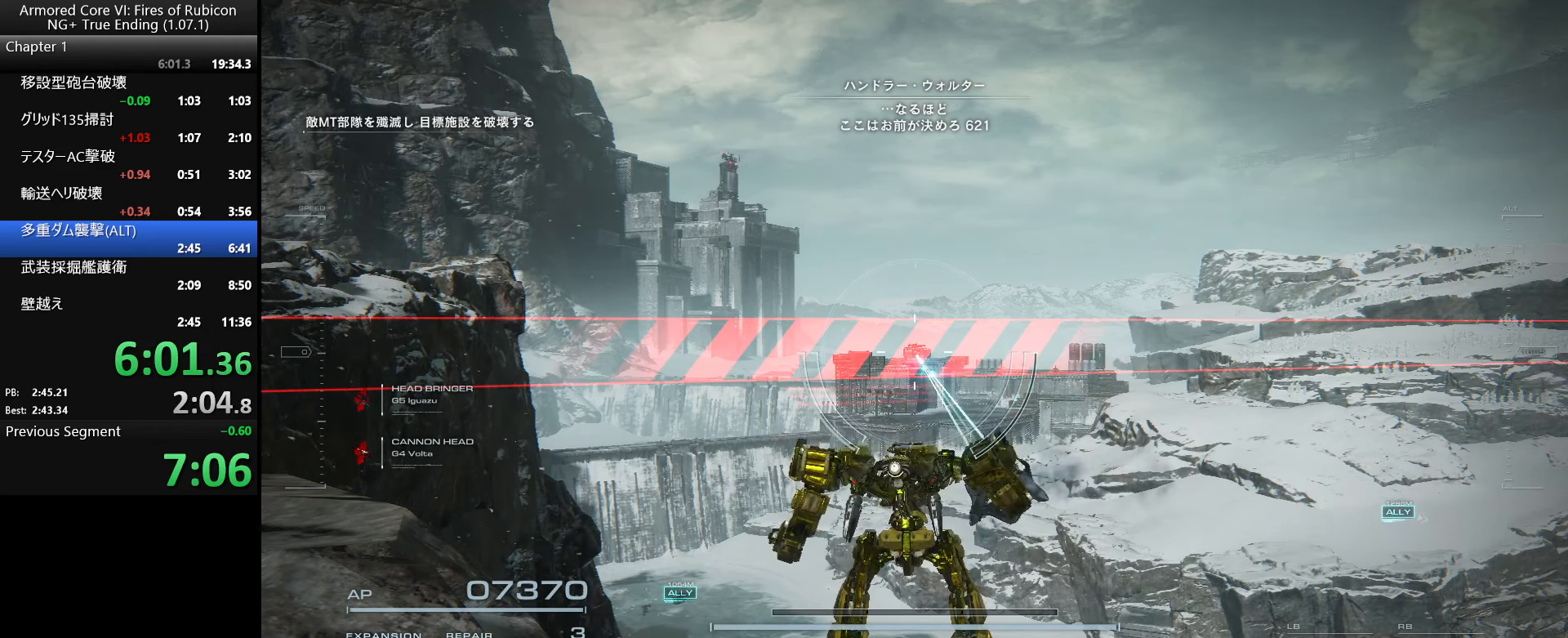
{"keys": ["left"], "mouse": [], "events": [[67, "left", "down"], [117, "left", "up"], [200, "left", "down"], [250, "left", "up"], [334, "left", "down"], [367, "left", "up"], [450, "left", "down"]]}
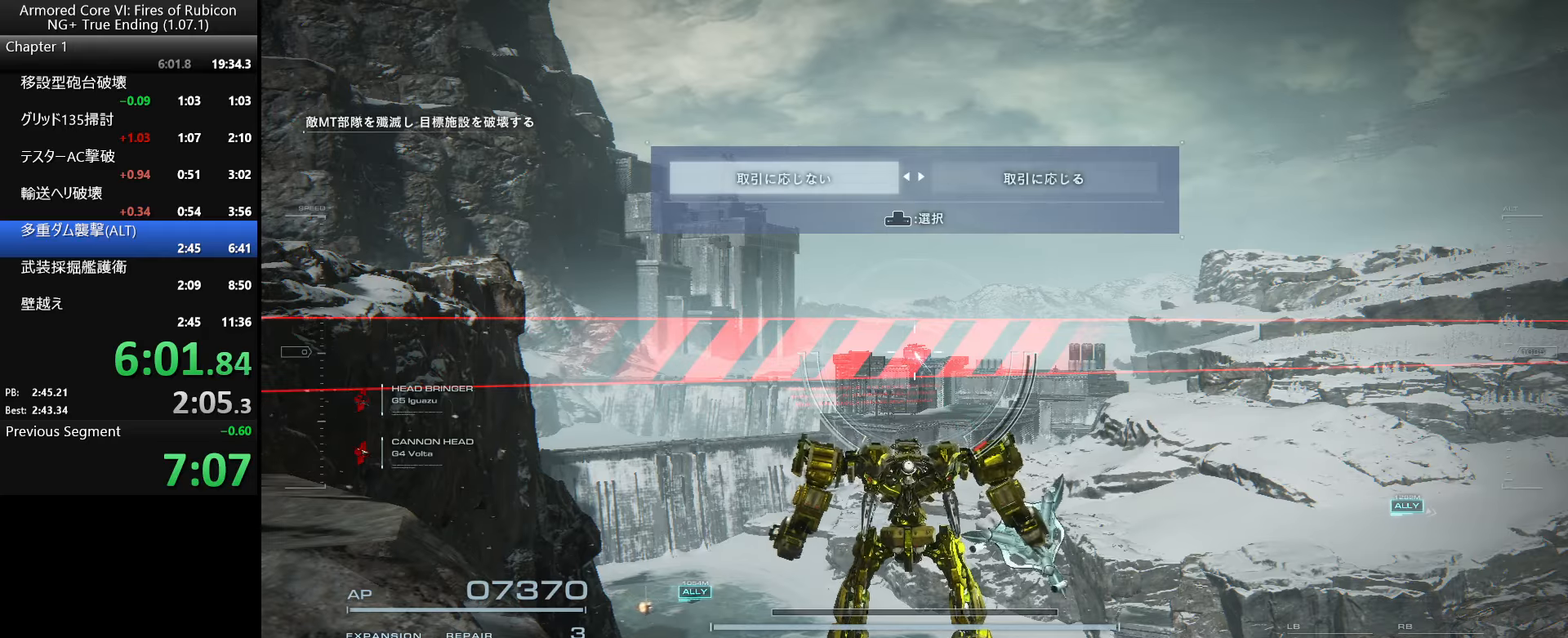
{"keys": [], "mouse": [], "events": [[50, "left", "up"]]}
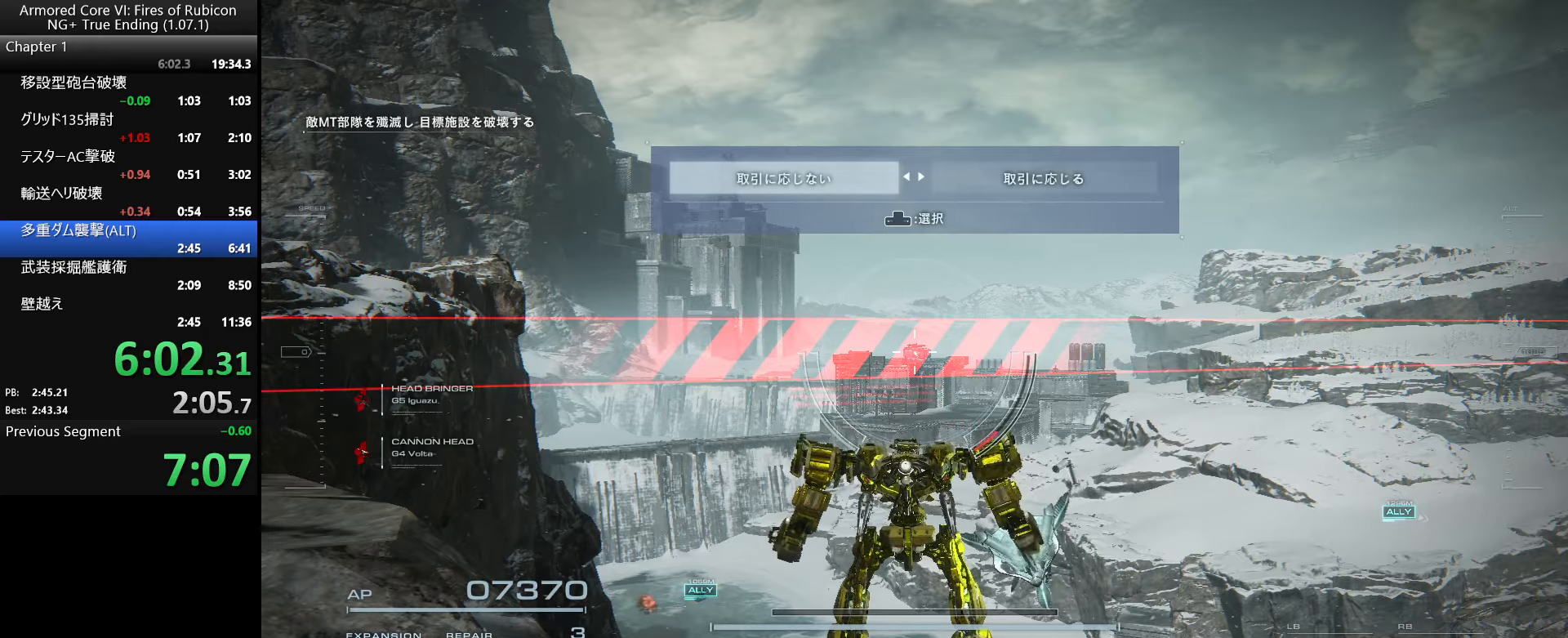
{"keys": ["ctrl_l"], "mouse": [], "events": [[34, "space", "down"], [117, "space", "up"], [384, "ctrl_l", "down"]]}
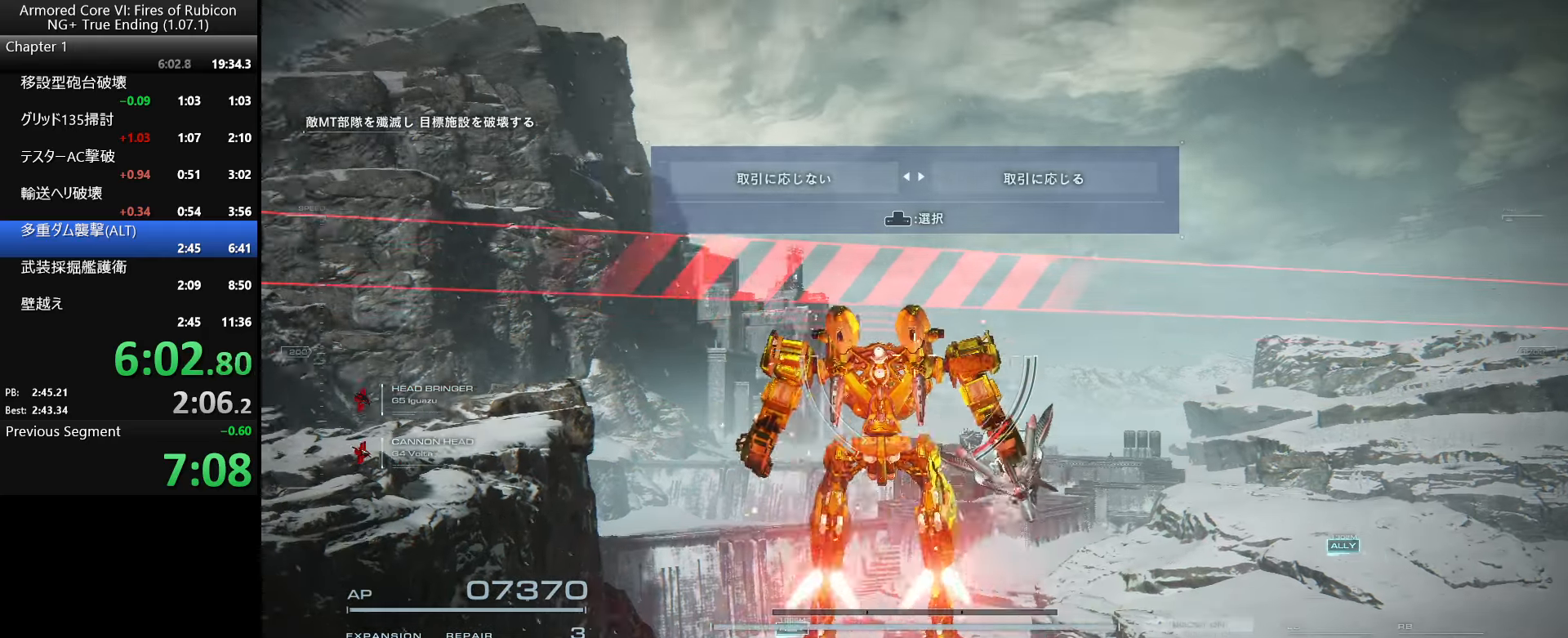
{"keys": [], "mouse": [], "events": [[50, "ctrl_l", "up"]]}
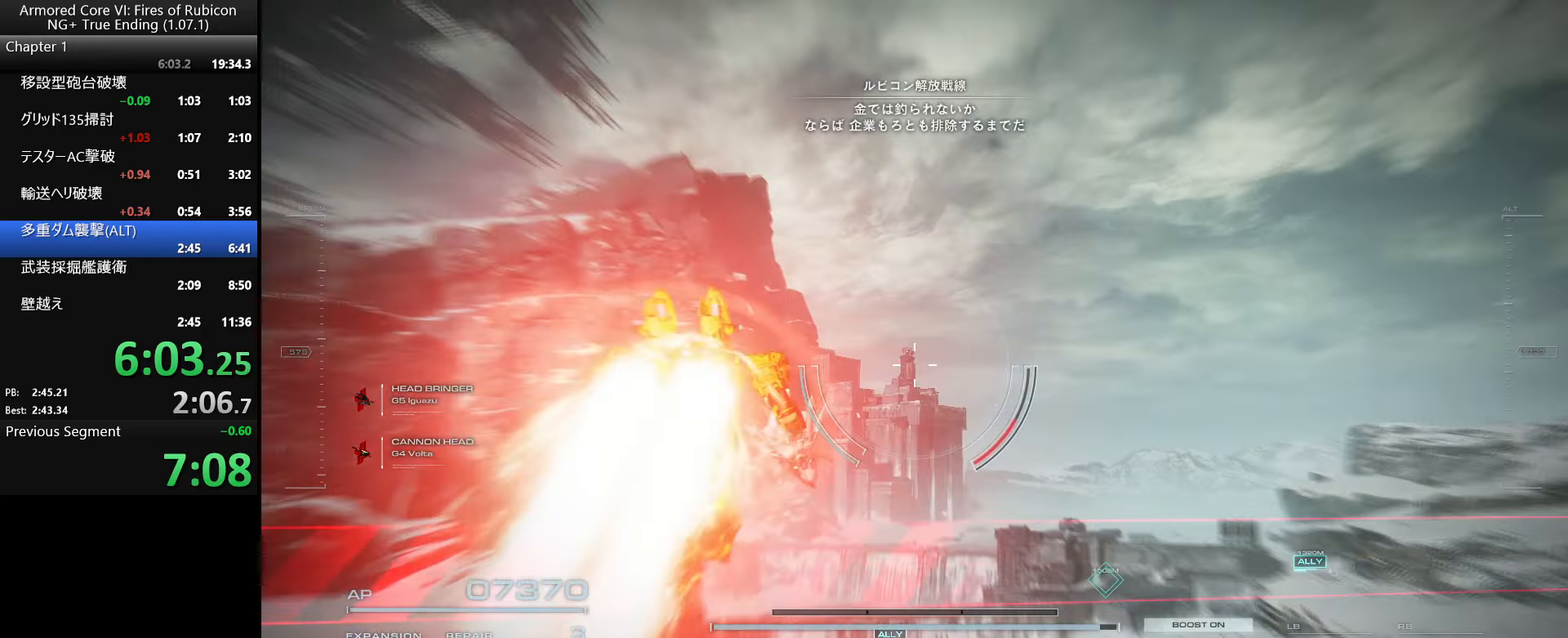
{"keys": [], "mouse": [], "events": []}
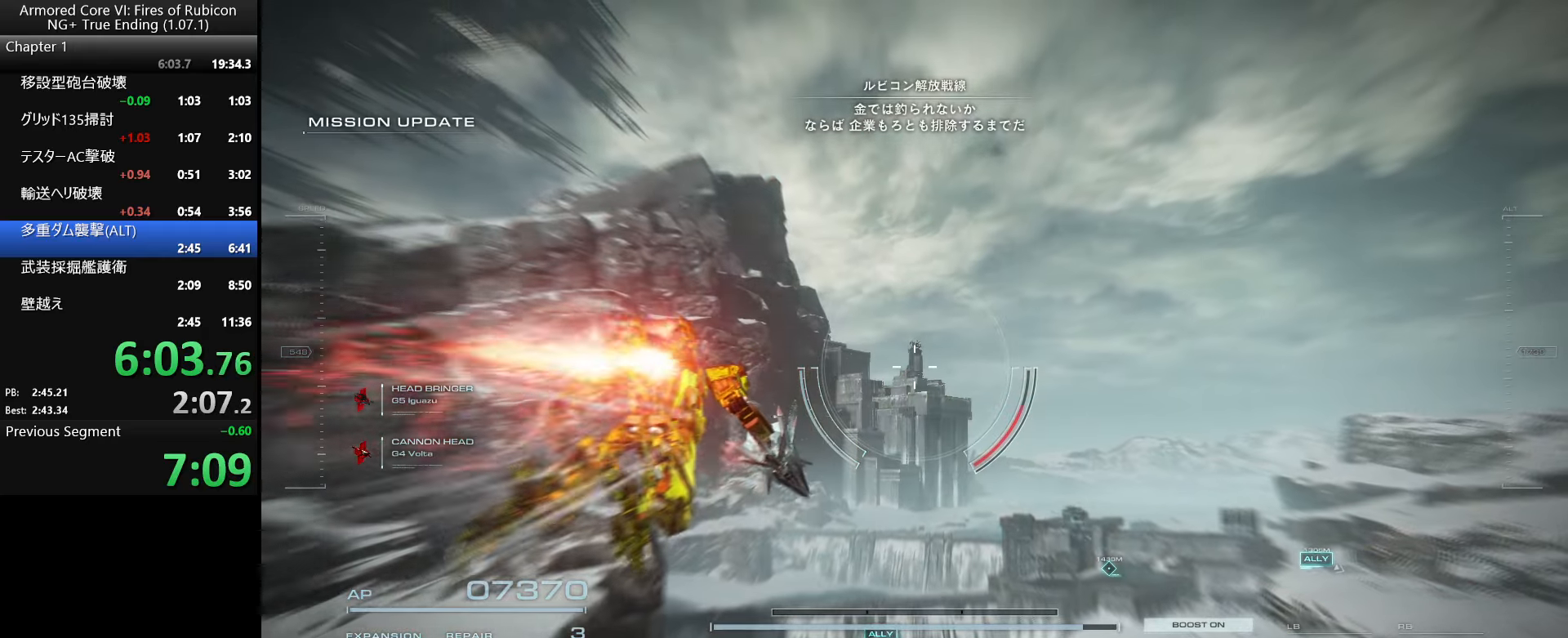
{"keys": [], "mouse": [], "events": []}
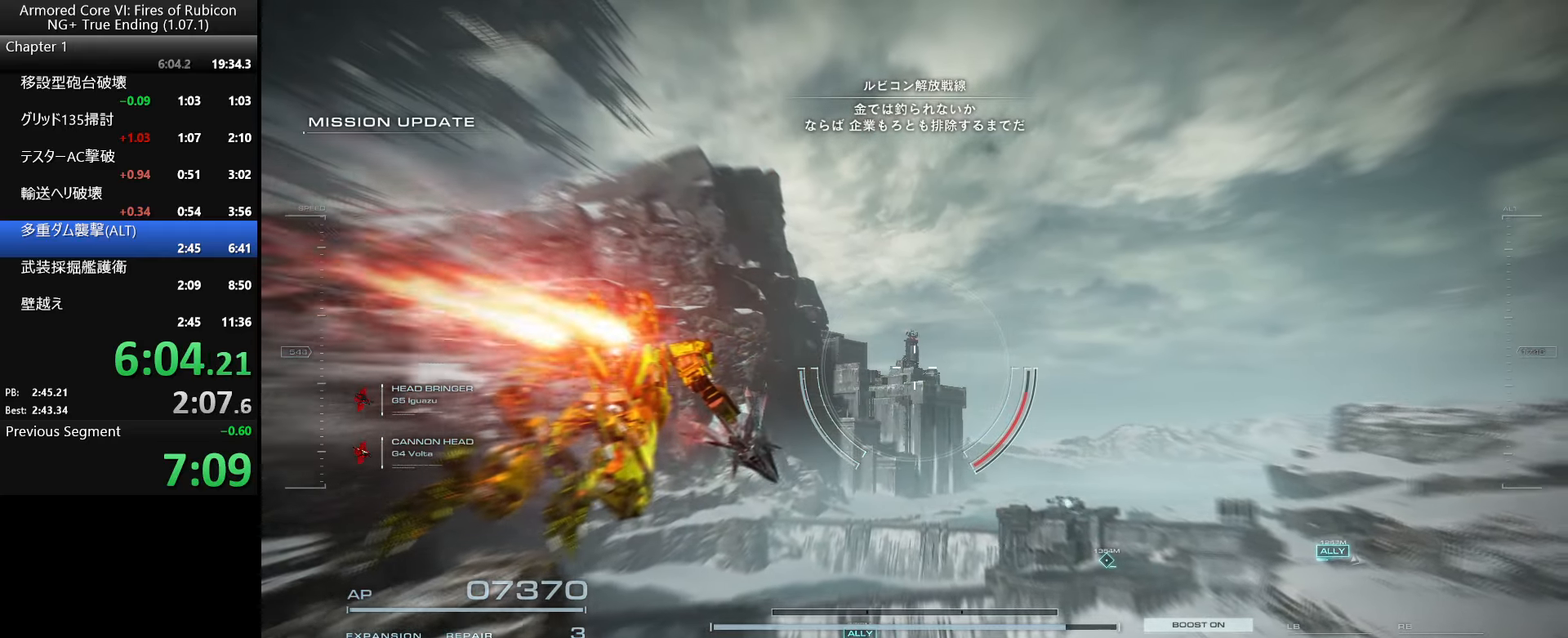
{"keys": [], "mouse": [], "events": []}
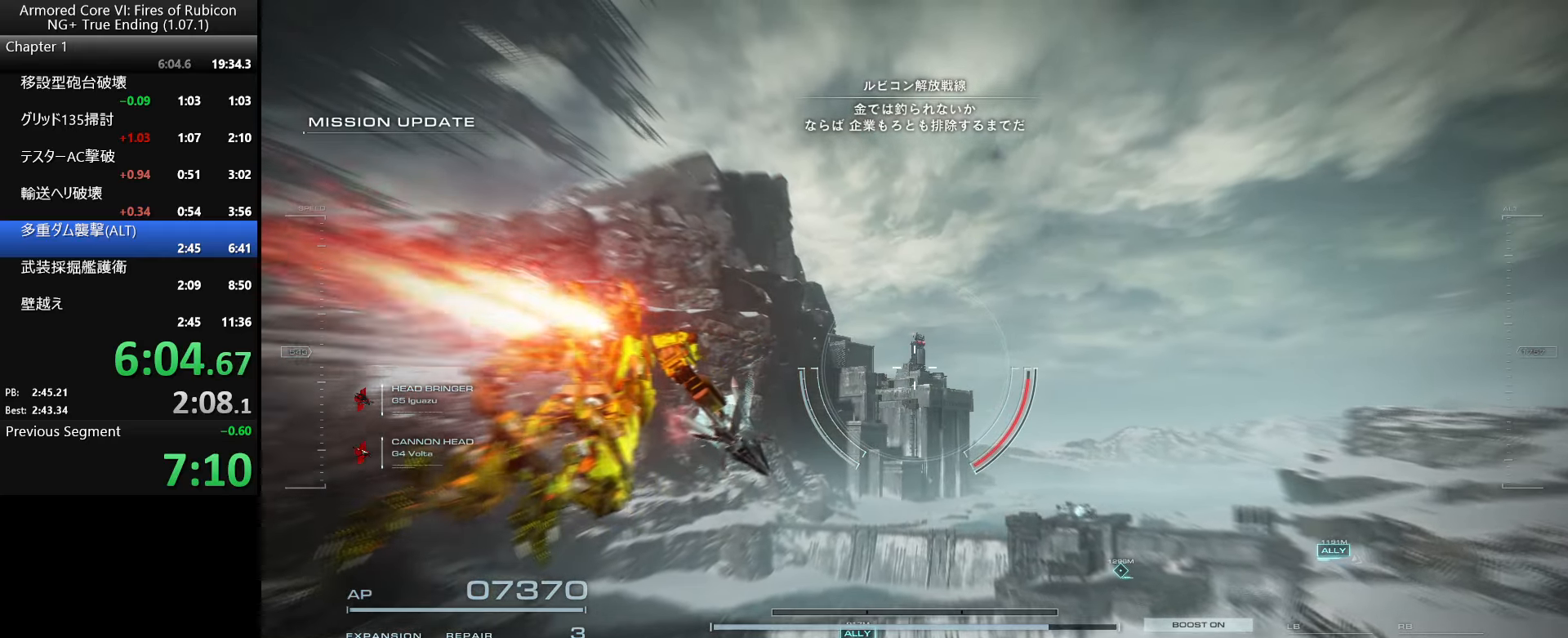
{"keys": [], "mouse": ["right"], "events": [[250, "mouse_right", "down"]]}
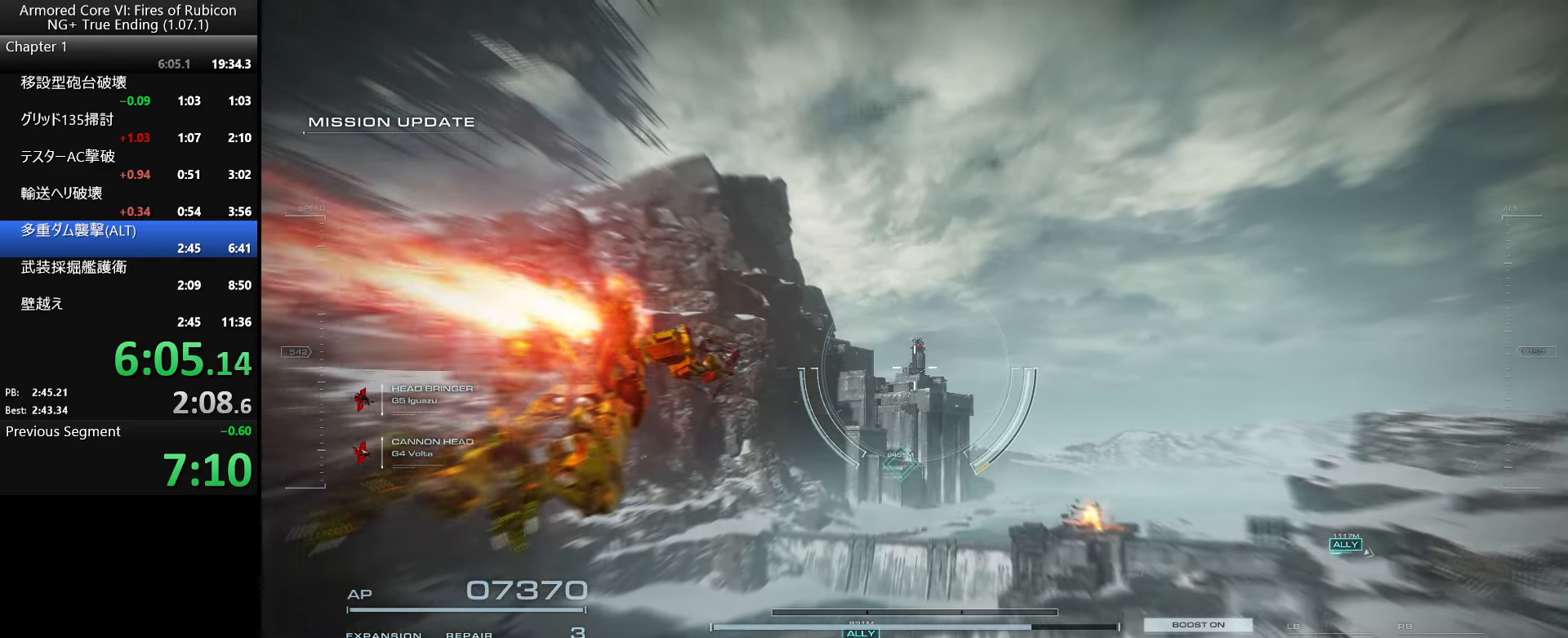
{"keys": [], "mouse": ["right"], "events": []}
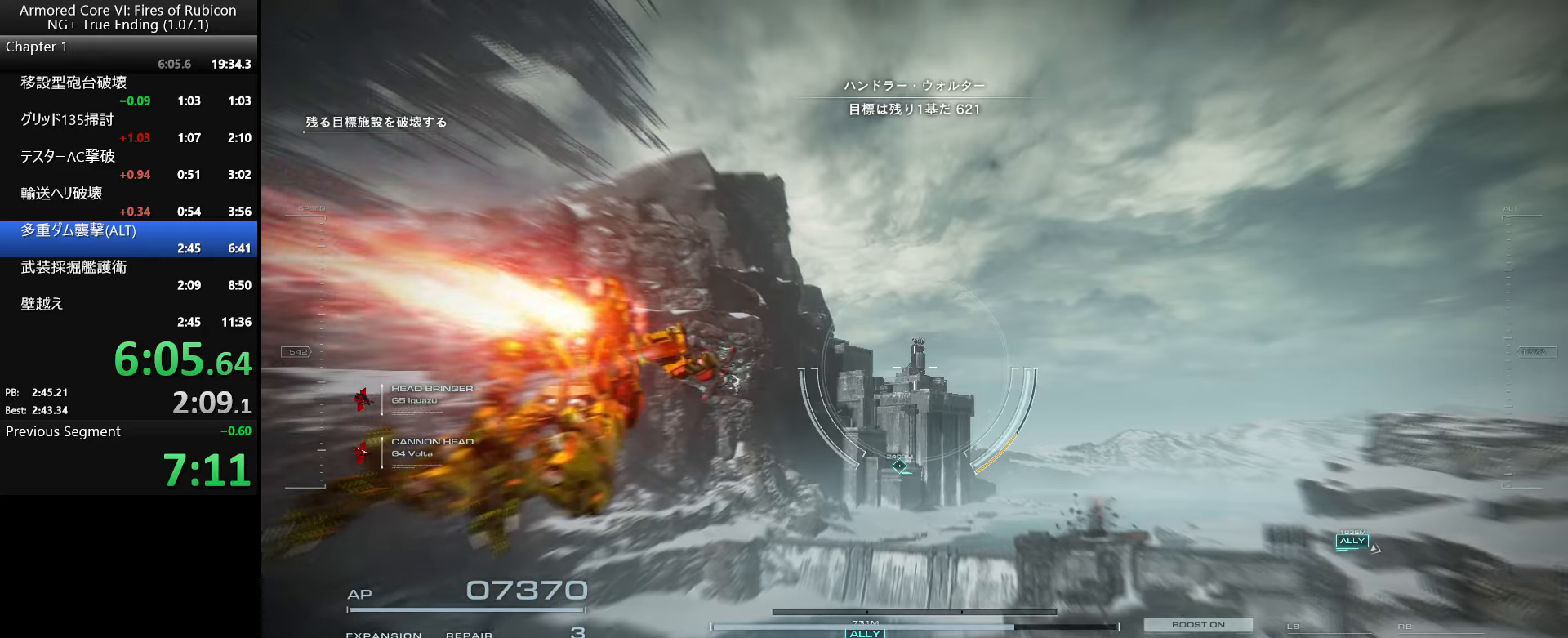
{"keys": [], "mouse": ["right"], "events": []}
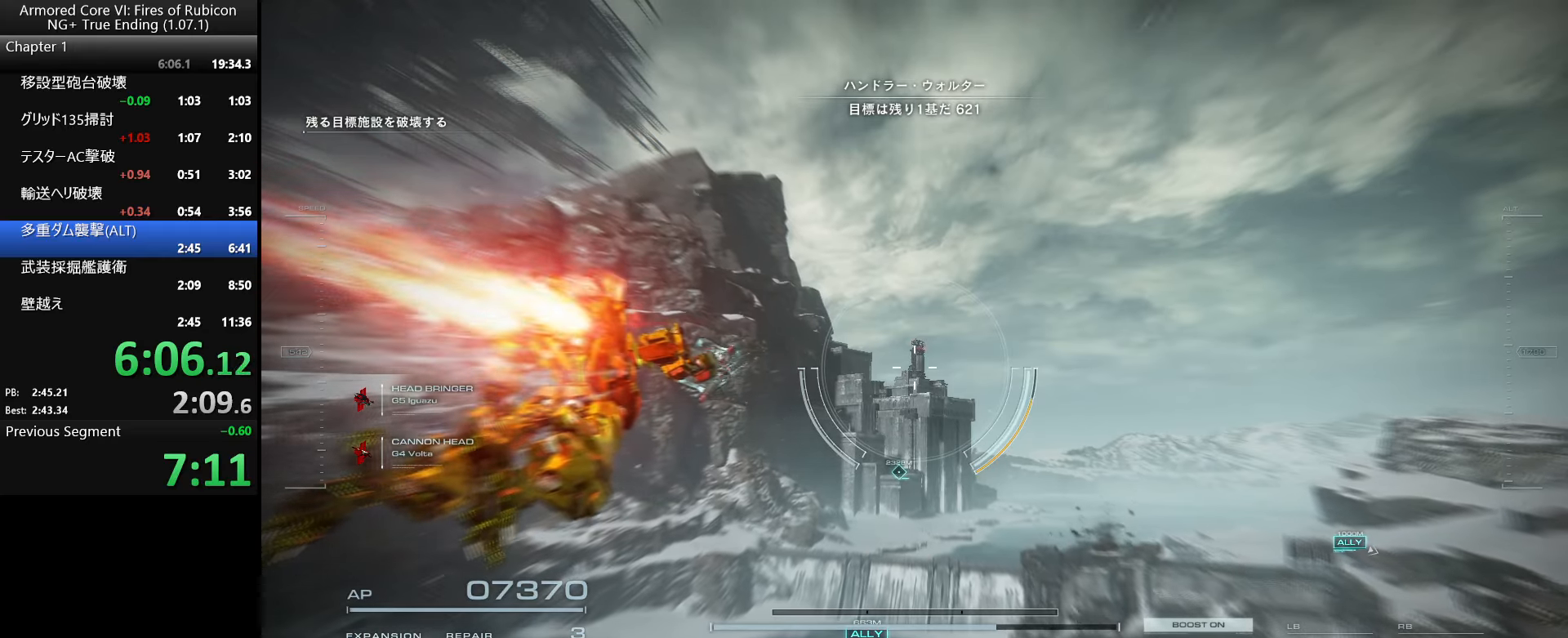
{"keys": [], "mouse": ["right"], "events": []}
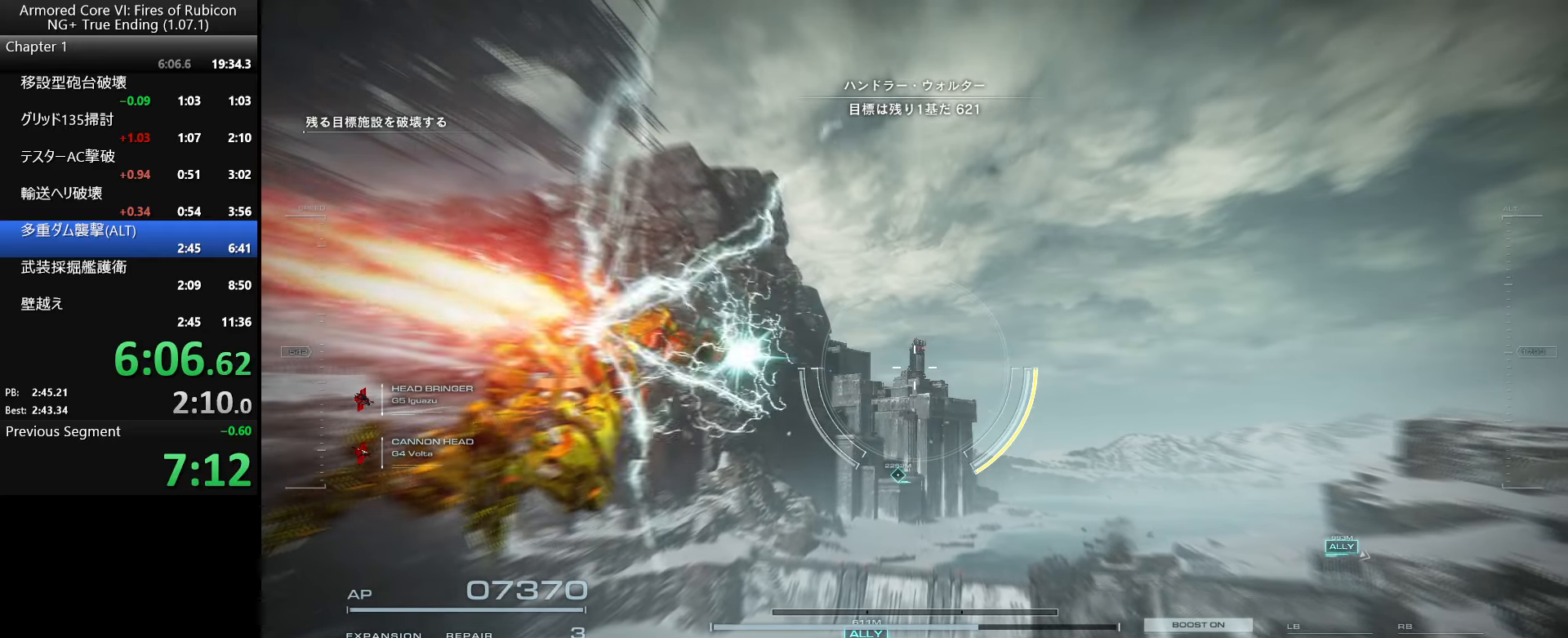
{"keys": [], "mouse": [], "events": [[233, "mouse_right", "up"]]}